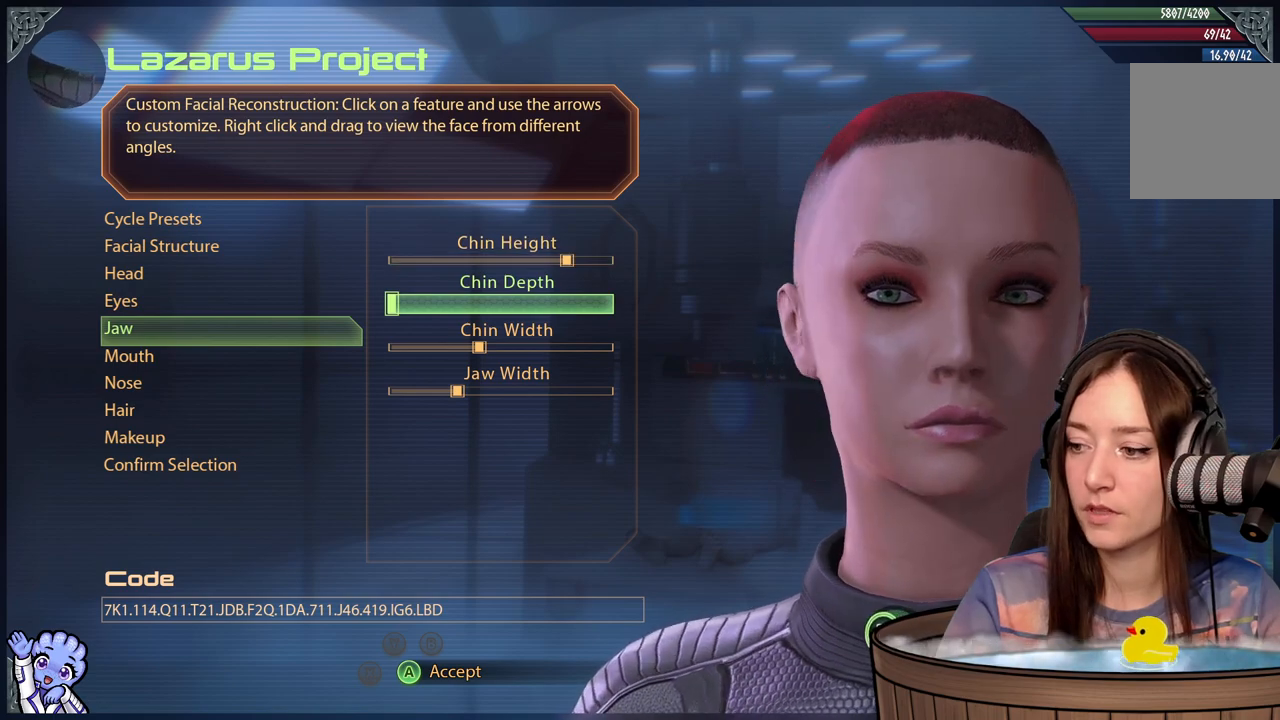
Gameplay with a controller (Xbox layout); each line is a JSON object with the inputs held at the frame after it. "events" lists button and stick changes between this image and that frame as [ms after this image, input, new state], when the widget could be followed in between.
{"buttons": [], "left_stick": "center", "right_stick": "left", "events": [[267, "right_stick", "down-left"], [333, "right_stick", "left"]]}
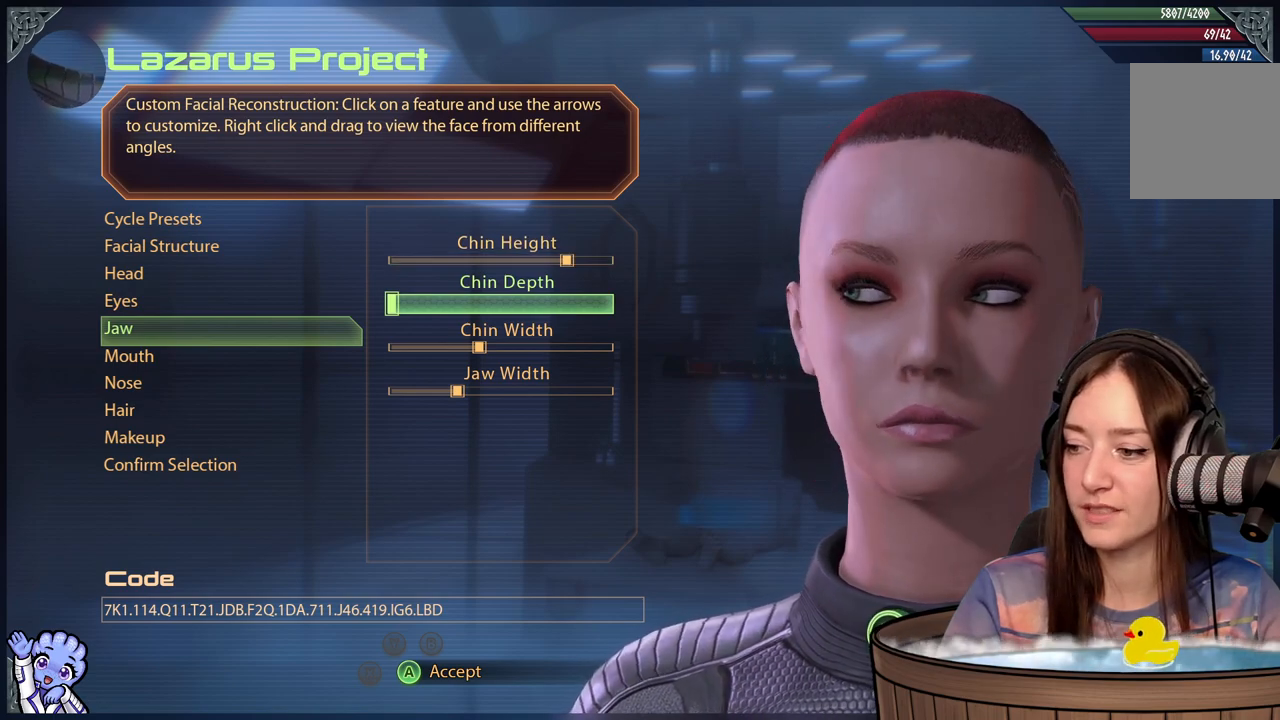
{"buttons": [], "left_stick": "center", "right_stick": "center", "events": [[500, "right_stick", "center"]]}
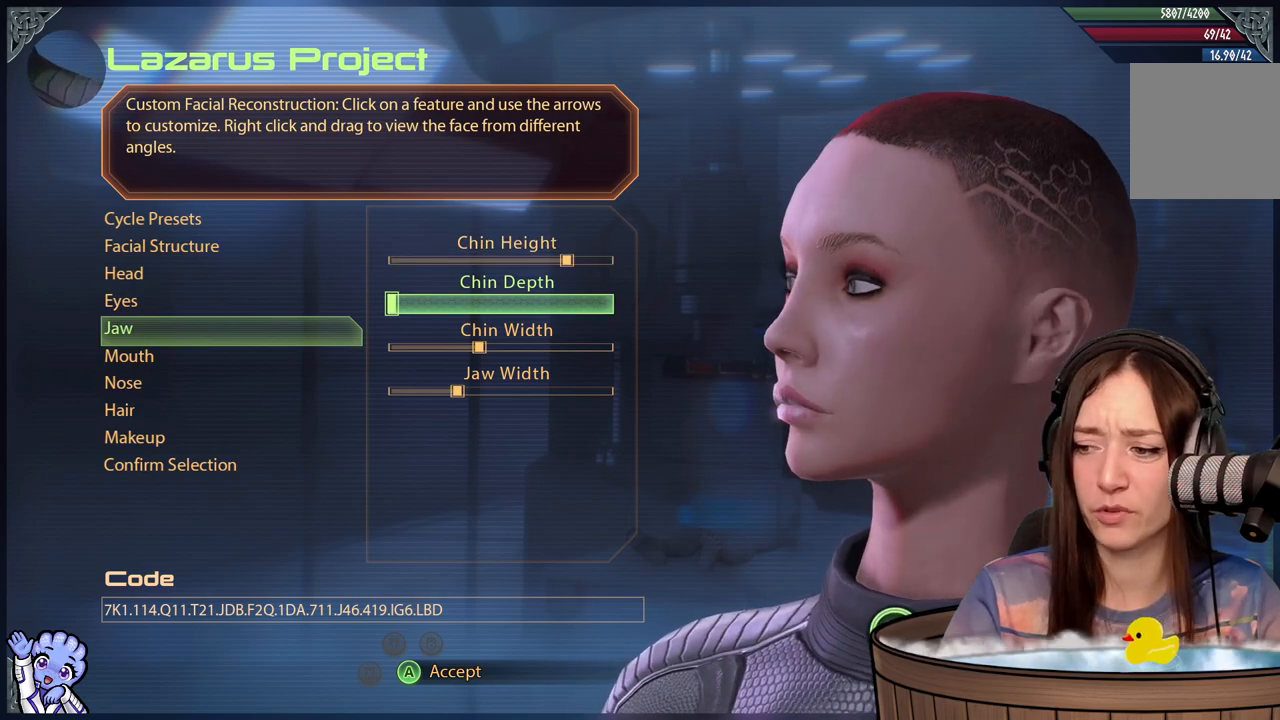
{"buttons": [], "left_stick": "right", "right_stick": "center", "events": [[100, "left_stick", "right"]]}
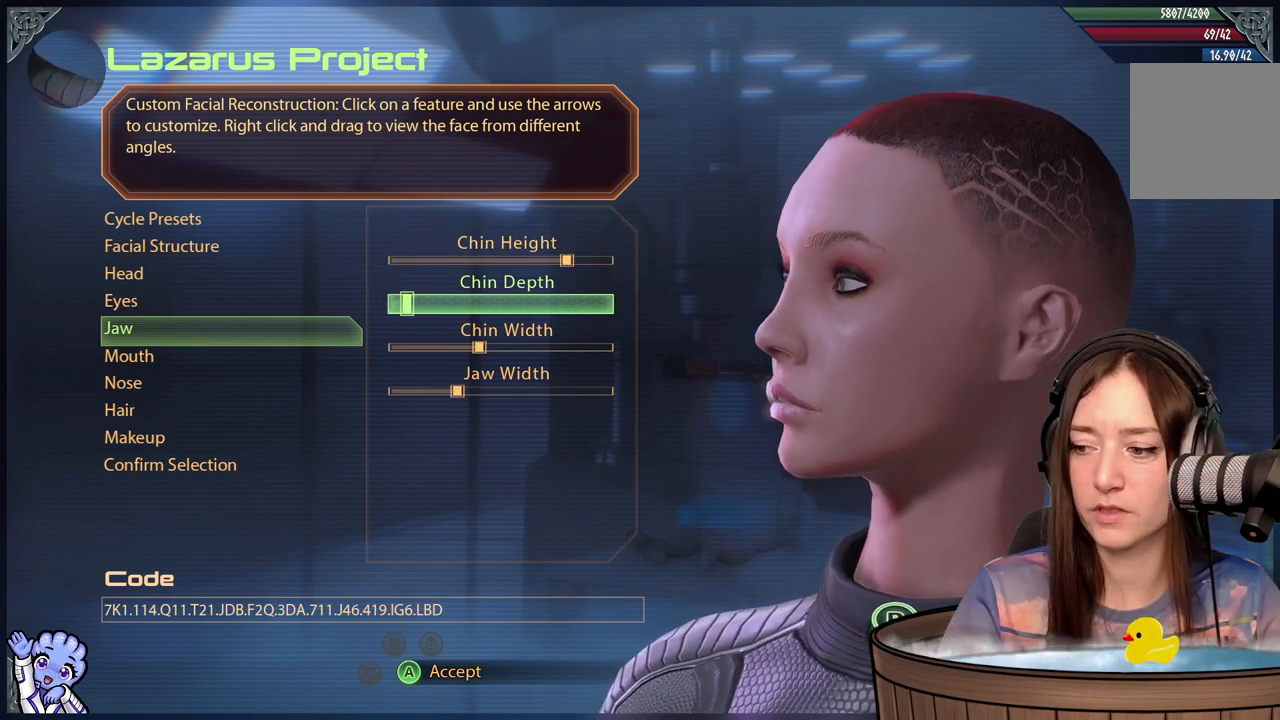
{"buttons": [], "left_stick": "right", "right_stick": "center", "events": []}
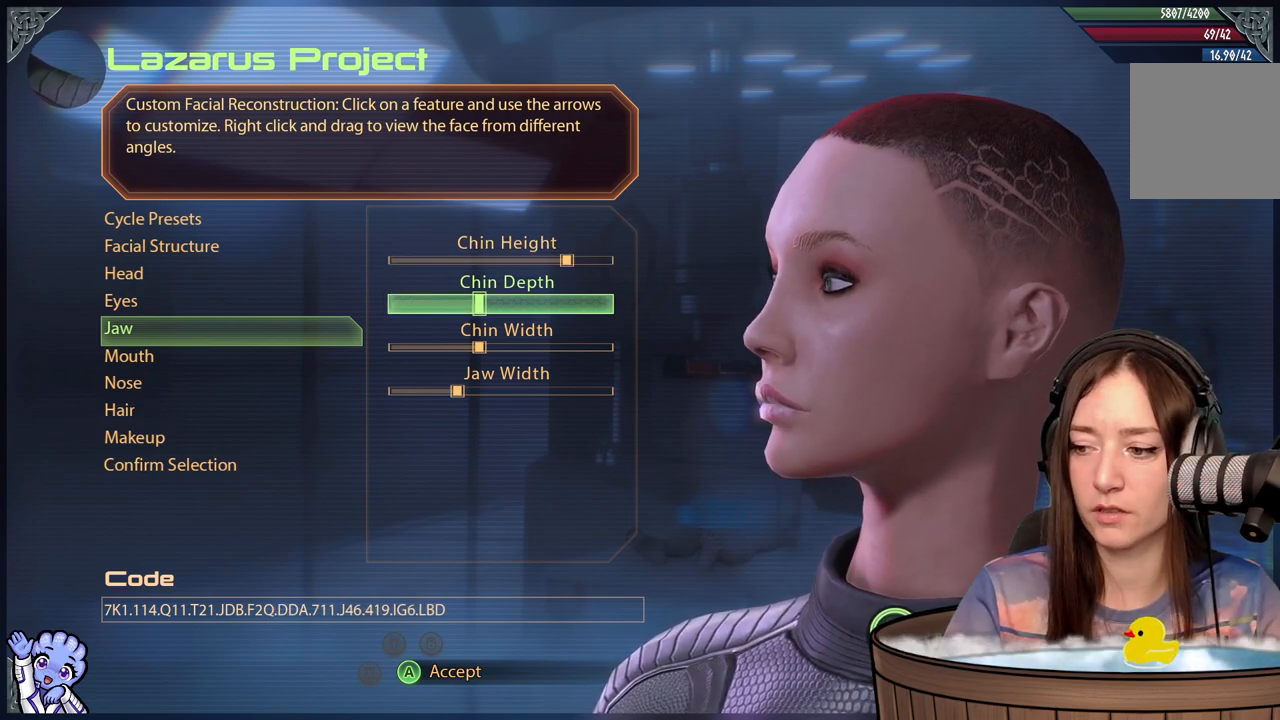
{"buttons": [], "left_stick": "right", "right_stick": "center", "events": []}
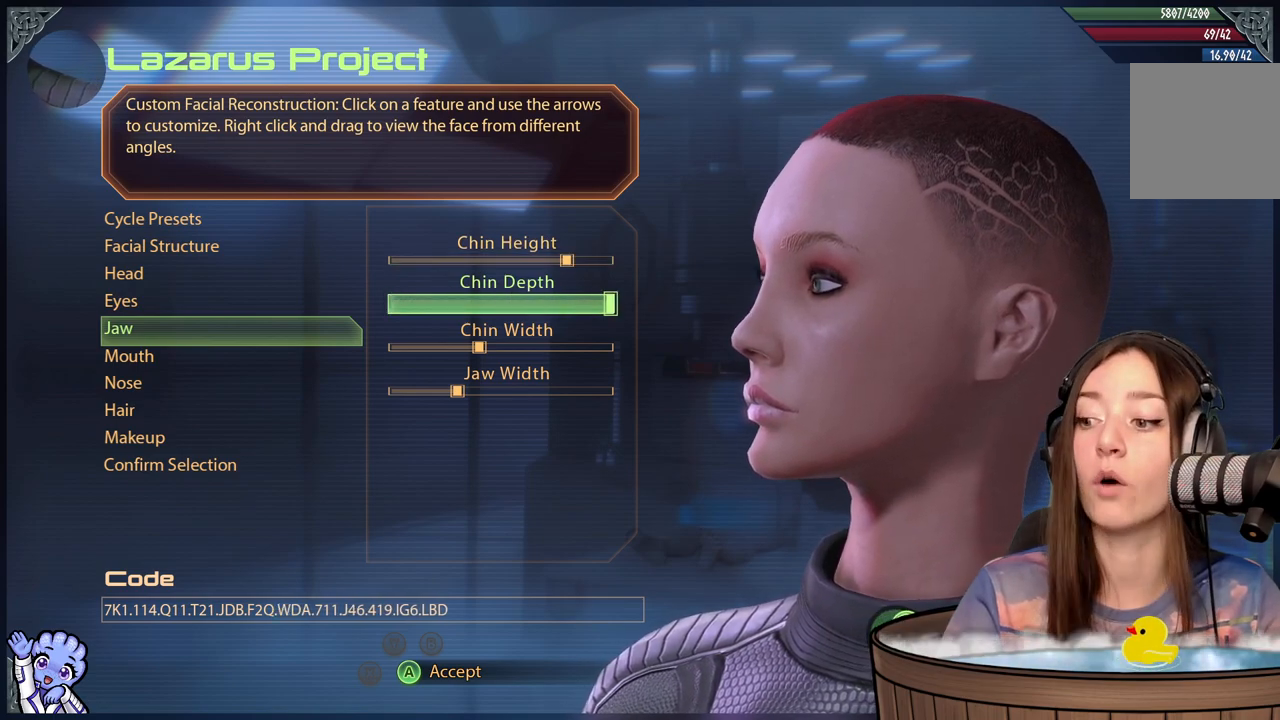
{"buttons": [], "left_stick": "center", "right_stick": "center", "events": [[217, "left_stick", "center"]]}
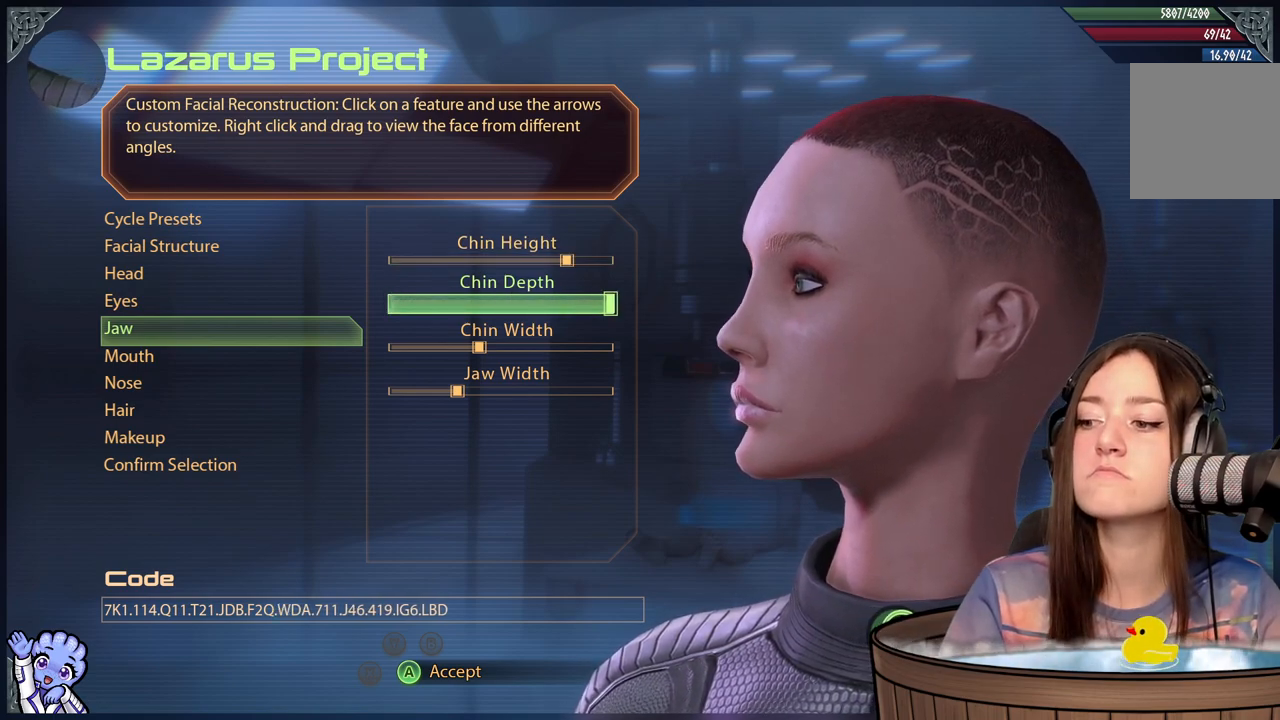
{"buttons": [], "left_stick": "left", "right_stick": "center", "events": [[467, "left_stick", "left"]]}
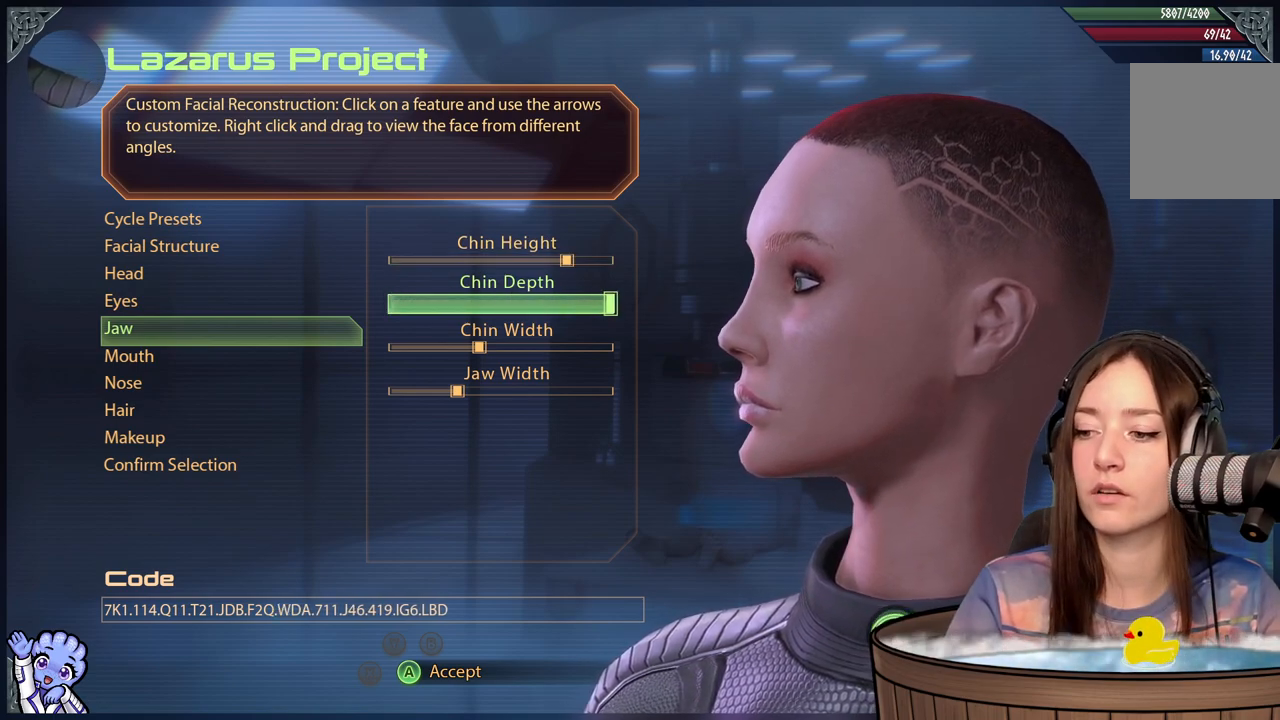
{"buttons": [], "left_stick": "left", "right_stick": "center", "events": []}
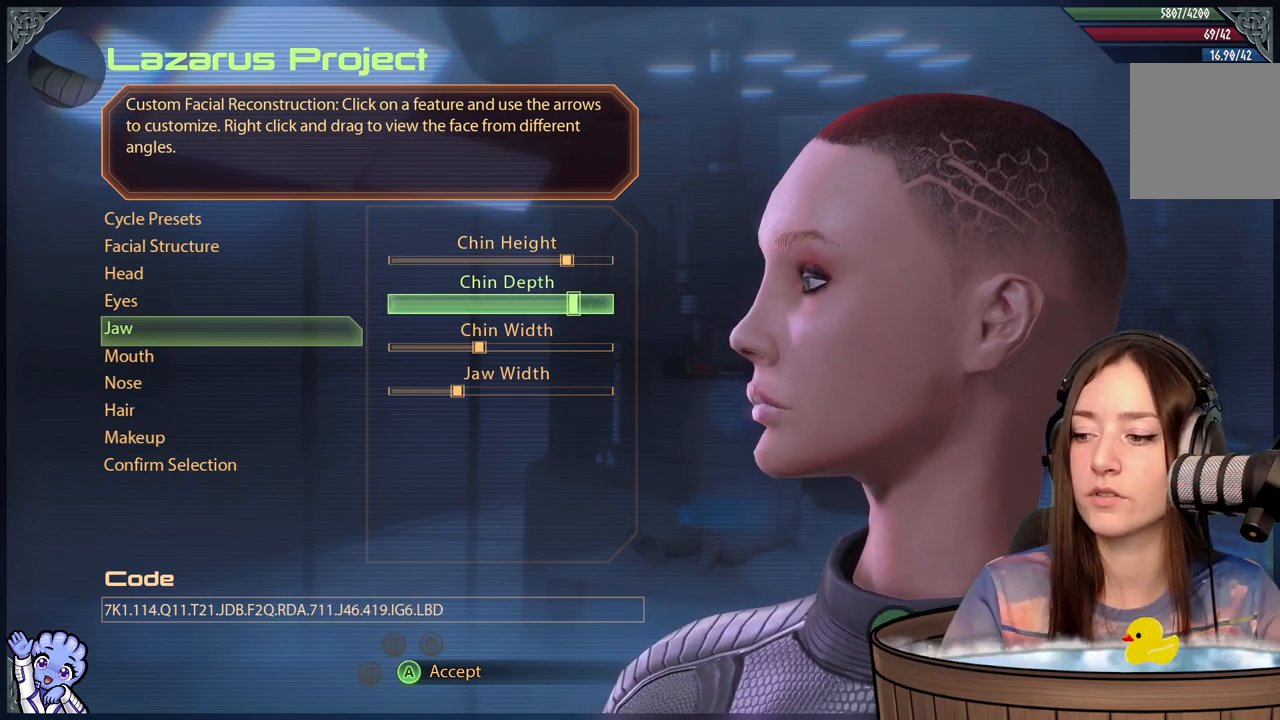
{"buttons": [], "left_stick": "left", "right_stick": "center", "events": []}
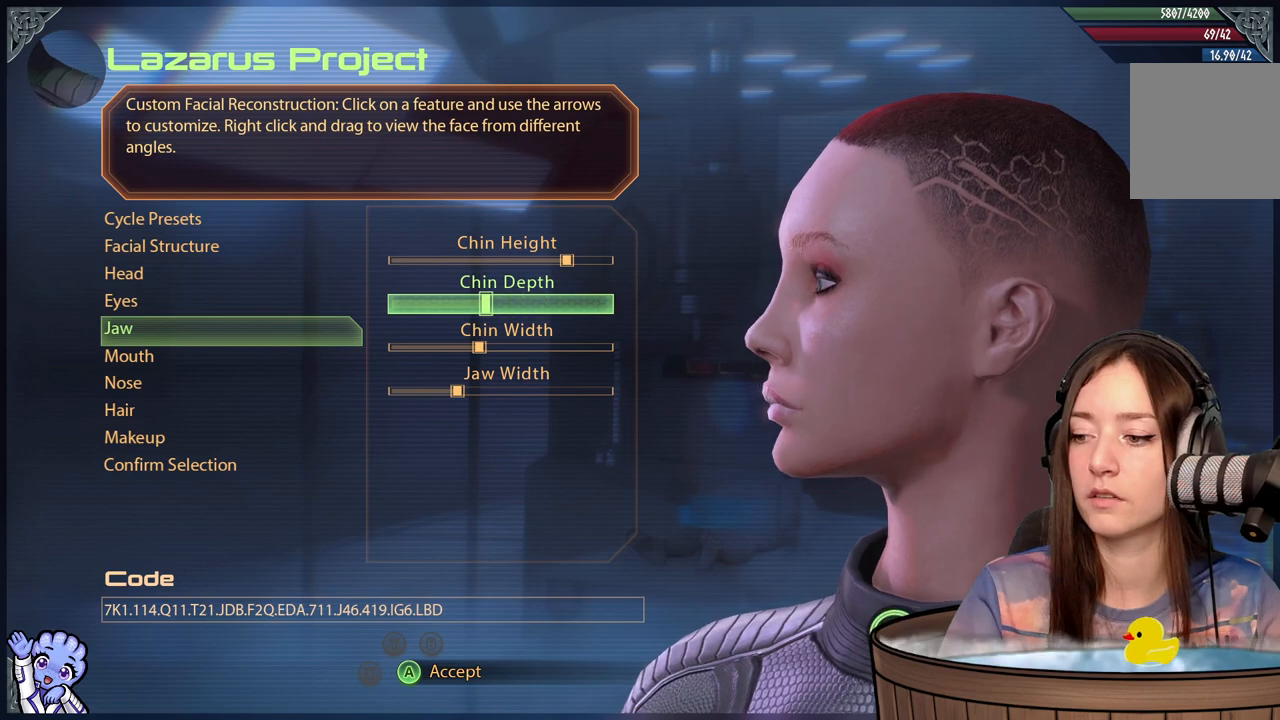
{"buttons": [], "left_stick": "center", "right_stick": "center", "events": [[317, "left_stick", "center"]]}
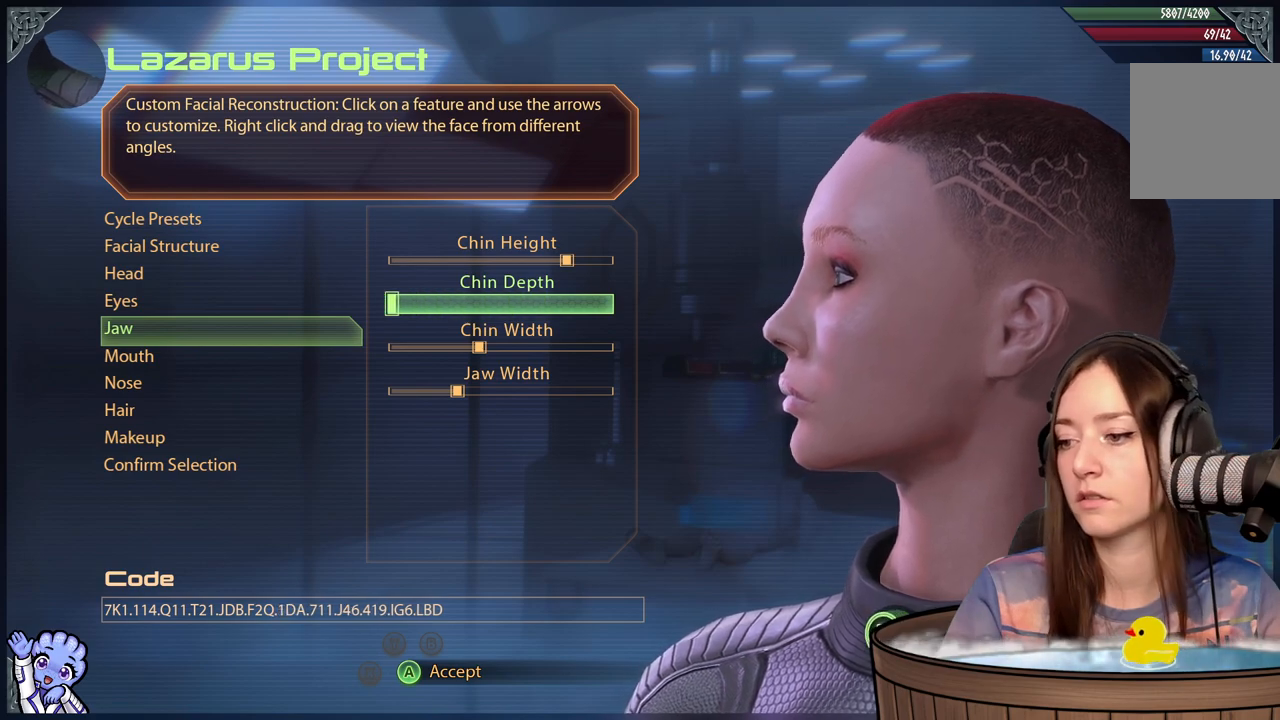
{"buttons": [], "left_stick": "center", "right_stick": "center", "events": [[100, "left_stick", "left"], [317, "left_stick", "center"]]}
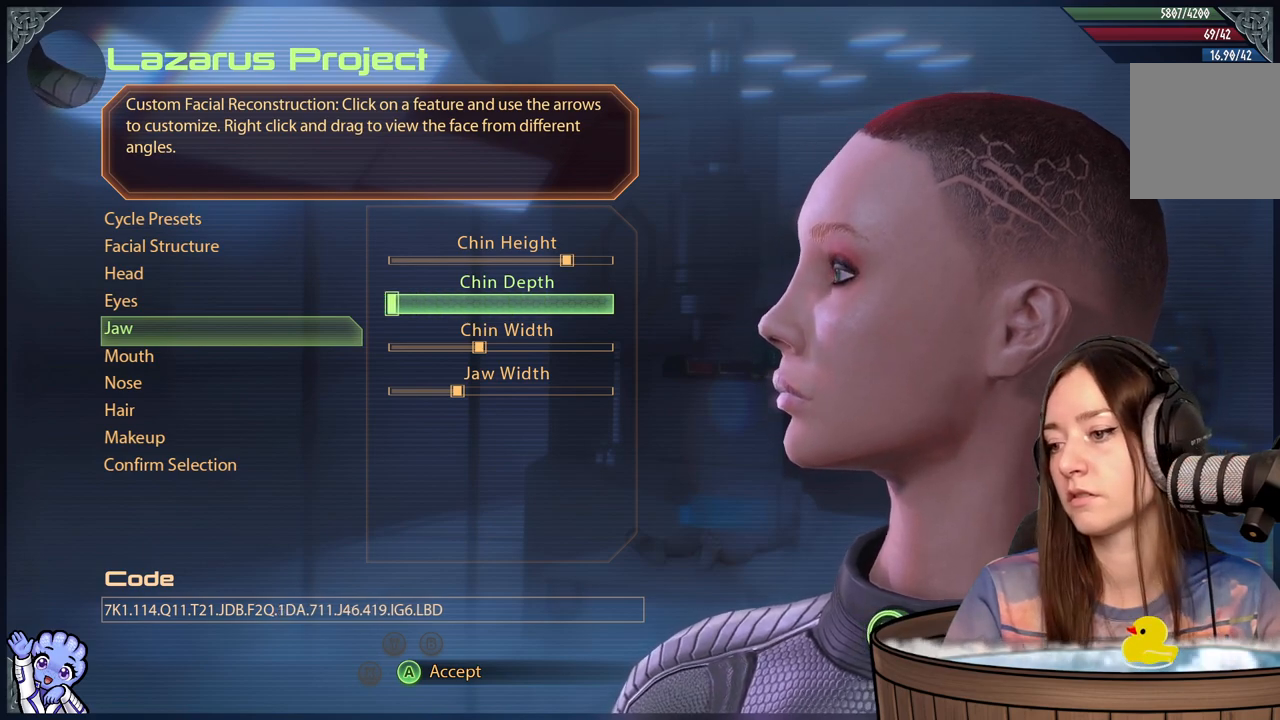
{"buttons": [], "left_stick": "center", "right_stick": "center", "events": []}
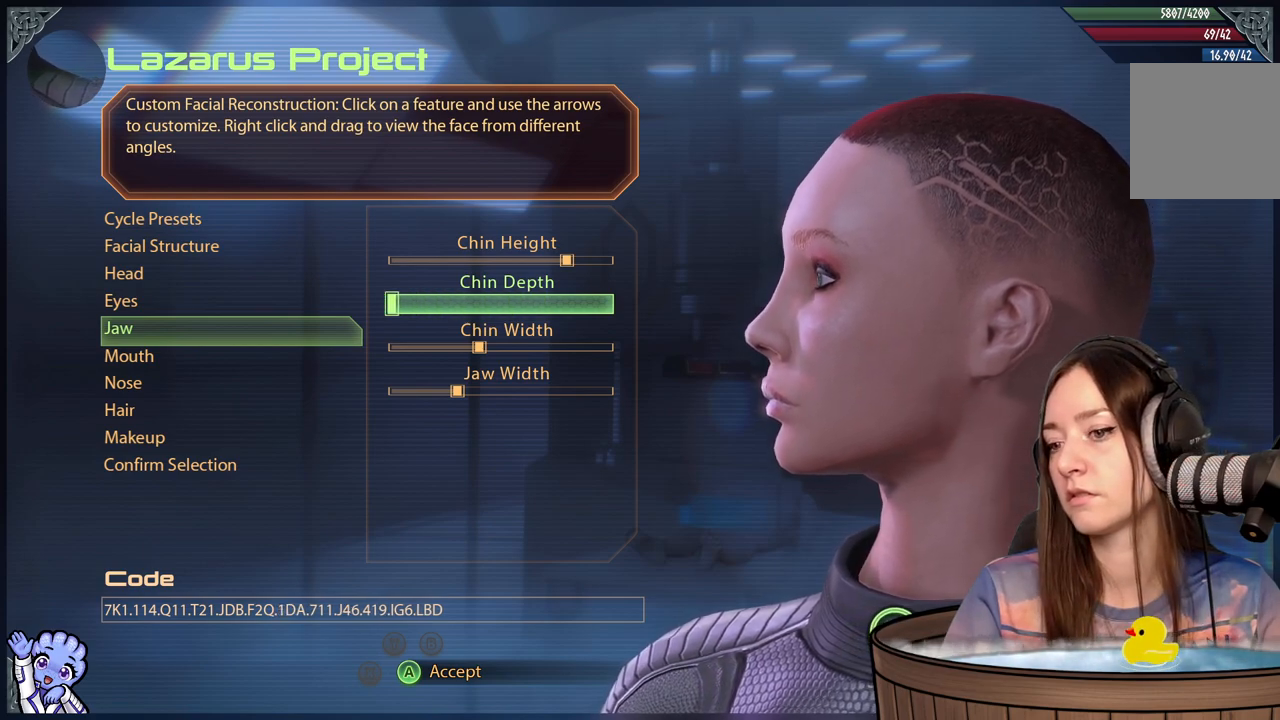
{"buttons": [], "left_stick": "right", "right_stick": "center", "events": [[383, "left_stick", "right"]]}
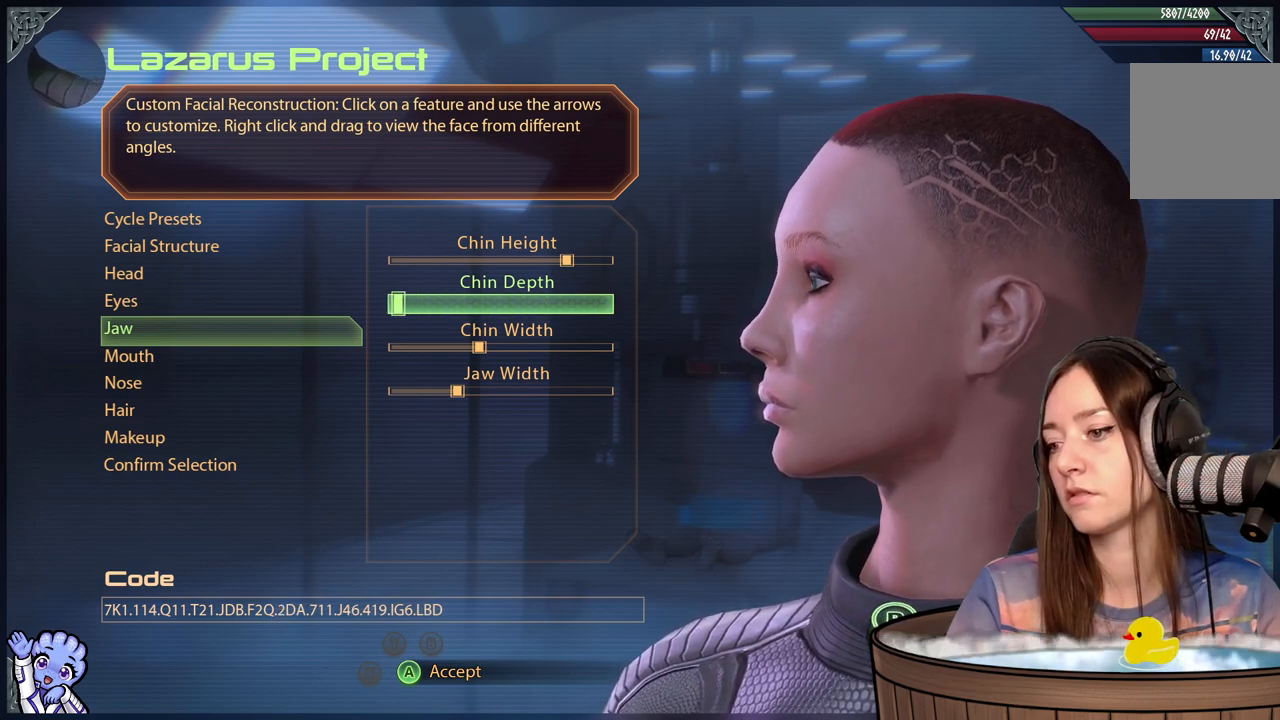
{"buttons": [], "left_stick": "center", "right_stick": "center", "events": [[183, "left_stick", "center"]]}
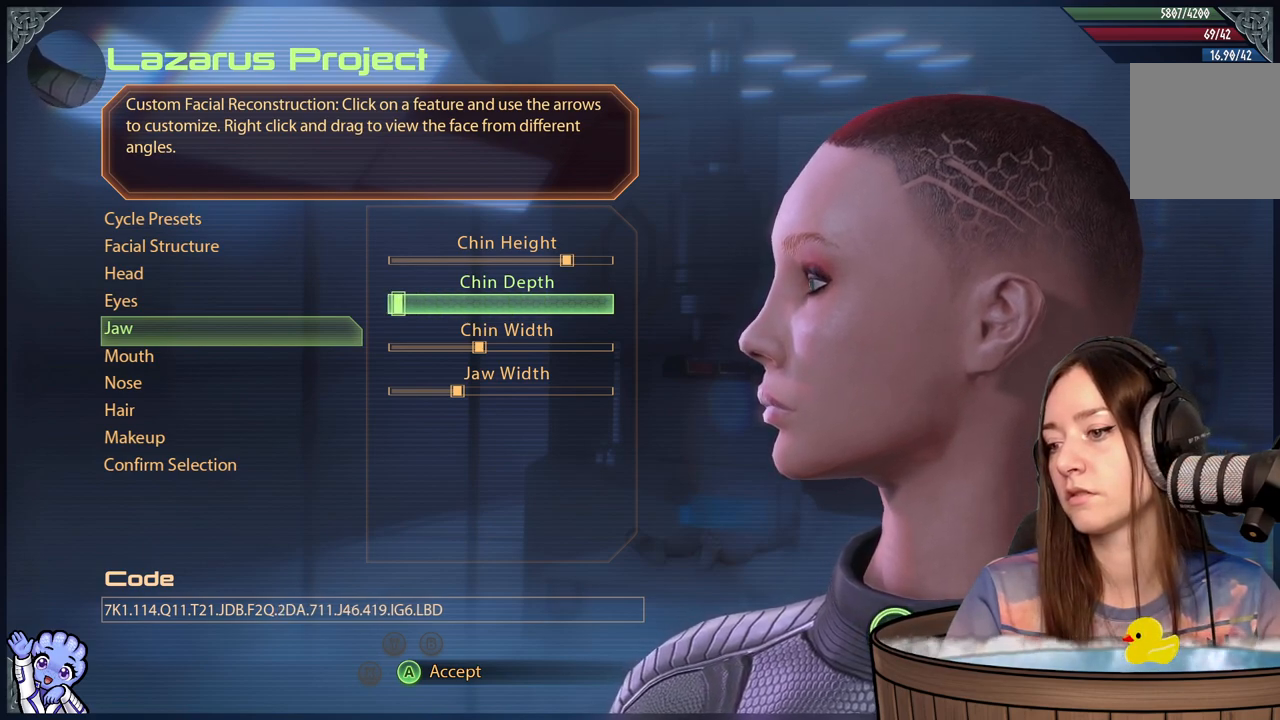
{"buttons": [], "left_stick": "center", "right_stick": "center", "events": []}
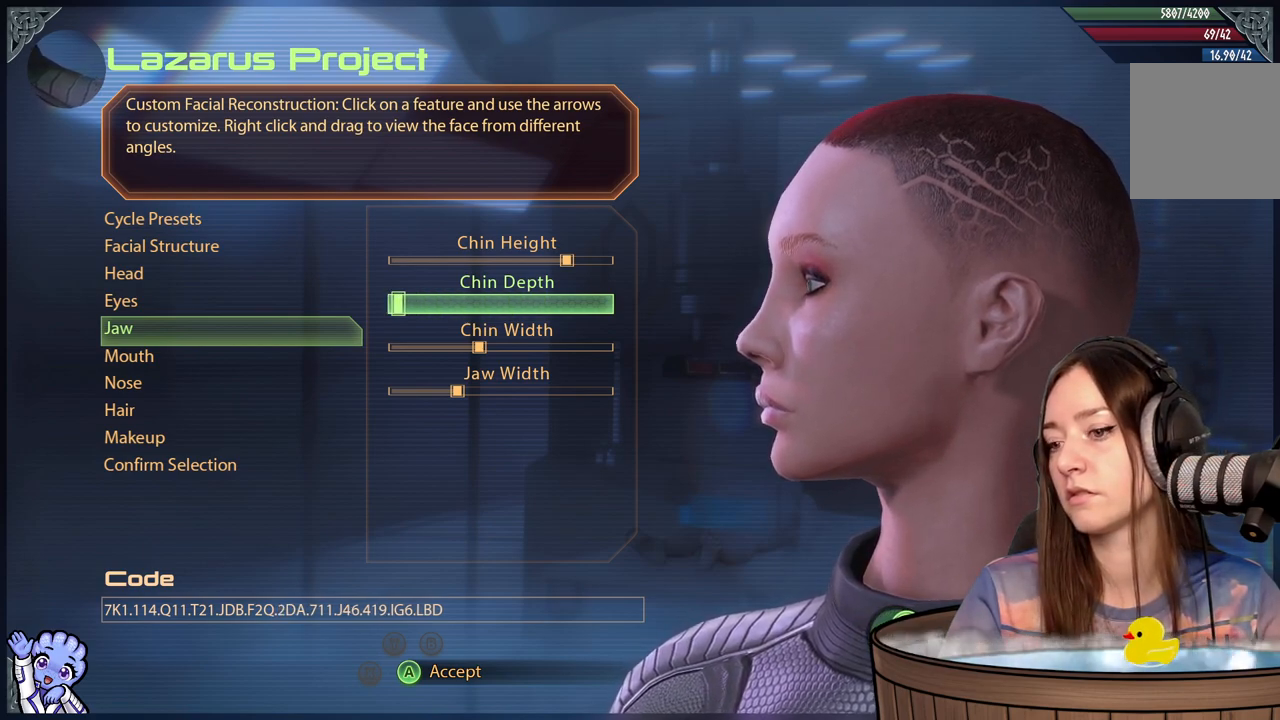
{"buttons": [], "left_stick": "center", "right_stick": "center", "events": [[167, "left_stick", "down"], [417, "left_stick", "center"]]}
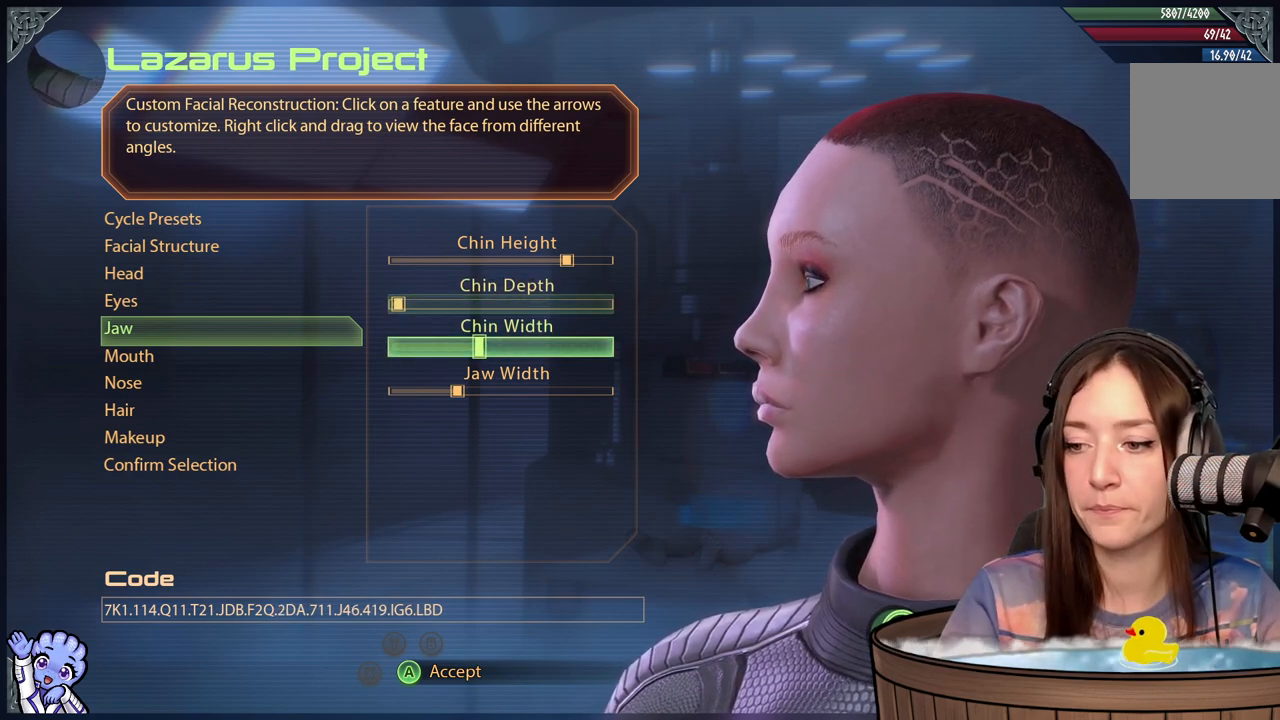
{"buttons": [], "left_stick": "right", "right_stick": "center", "events": [[267, "left_stick", "right"]]}
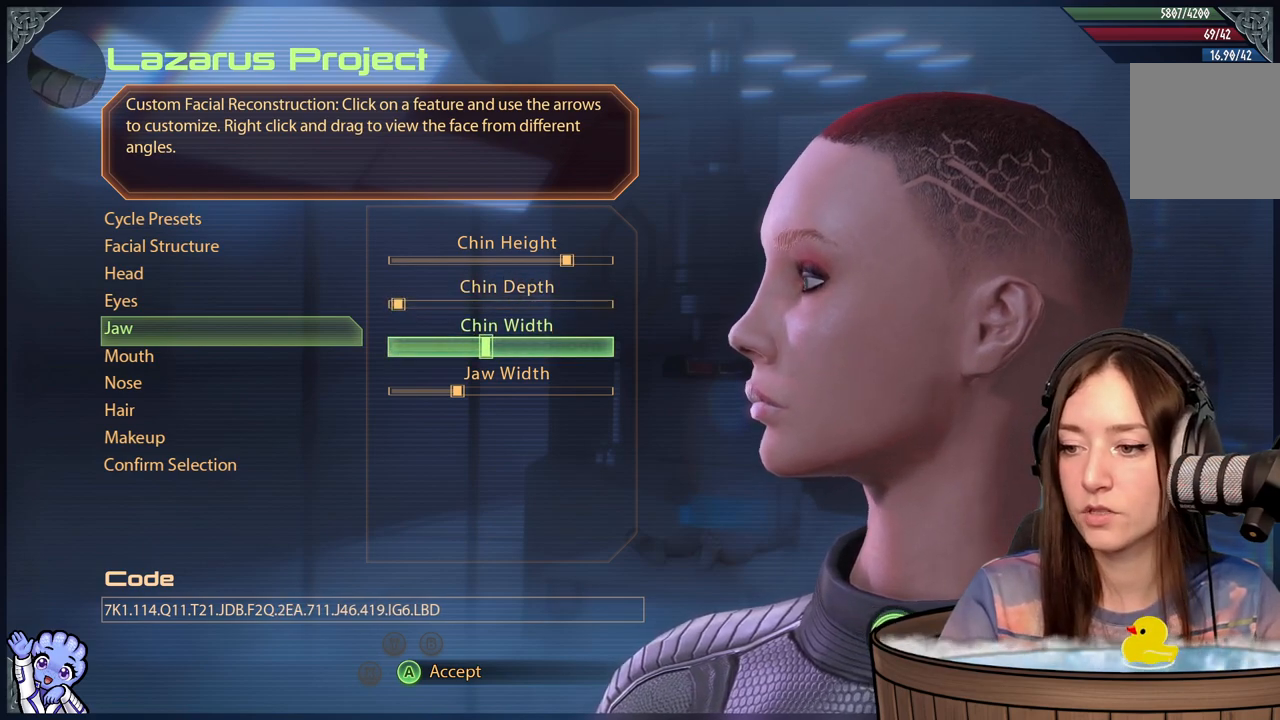
{"buttons": [], "left_stick": "center", "right_stick": "down-right", "events": [[233, "left_stick", "center"], [283, "right_stick", "down-right"]]}
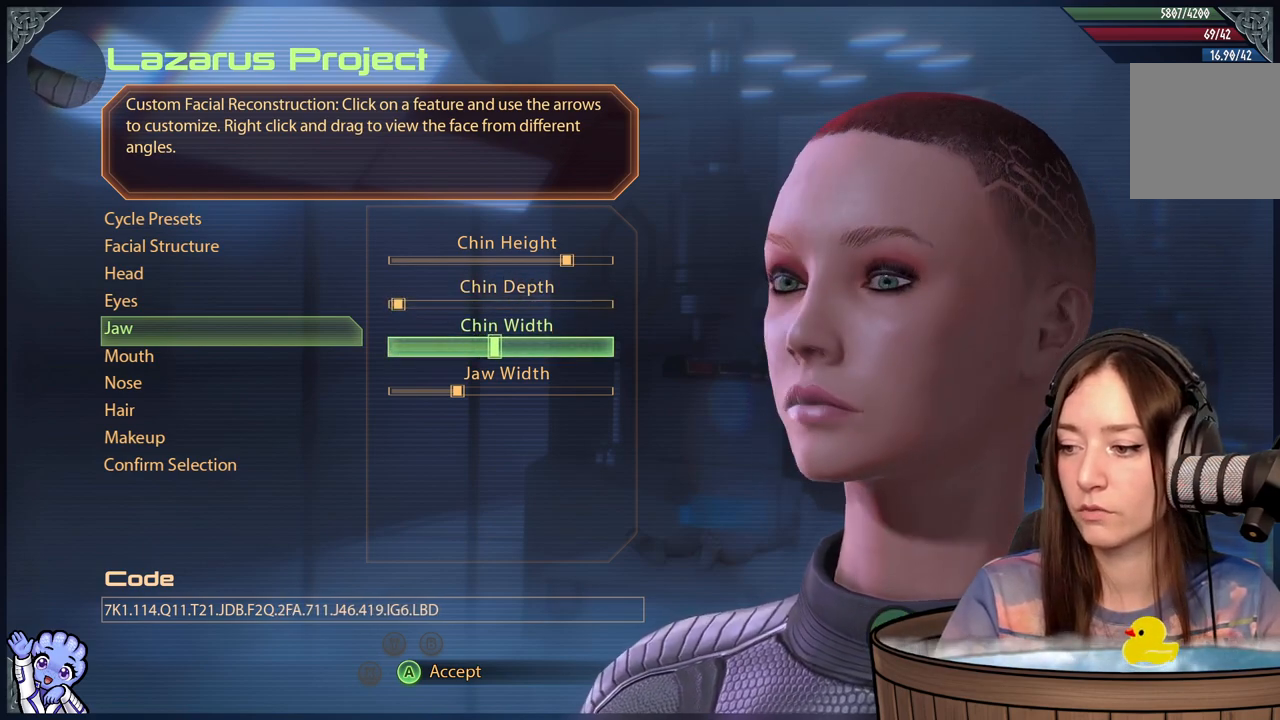
{"buttons": [], "left_stick": "center", "right_stick": "center", "events": [[133, "right_stick", "center"]]}
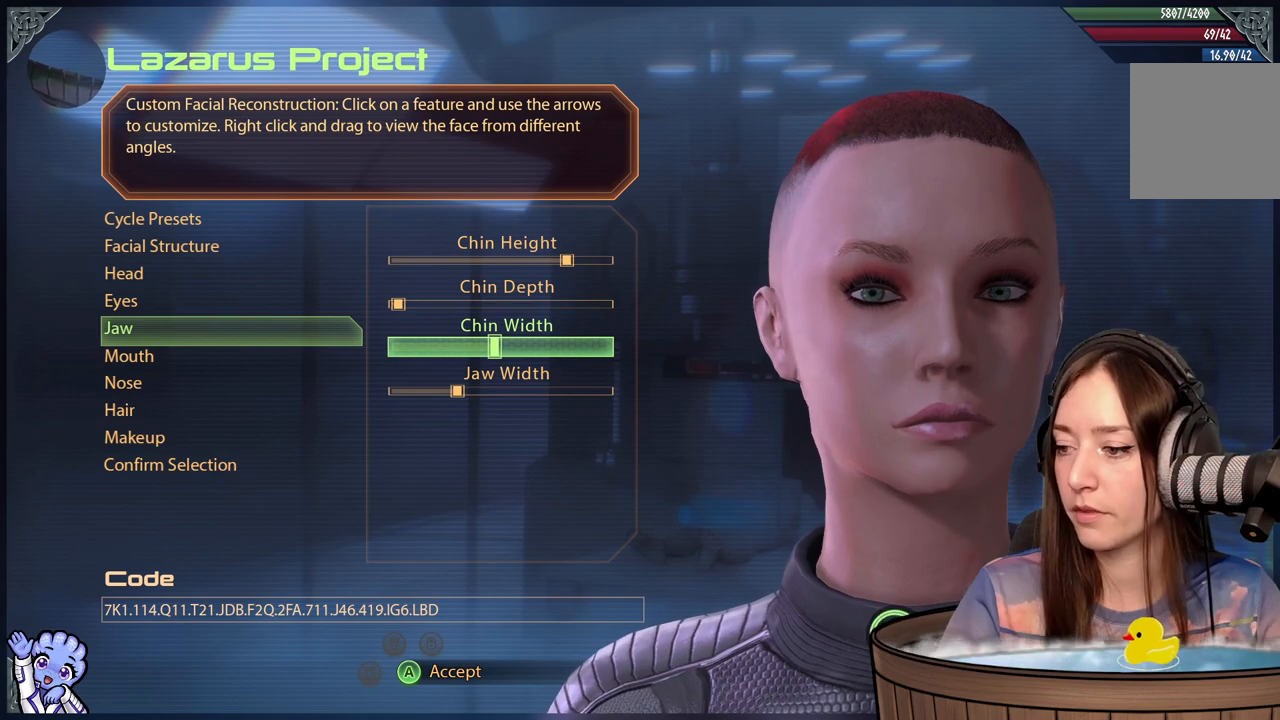
{"buttons": [], "left_stick": "center", "right_stick": "center", "events": []}
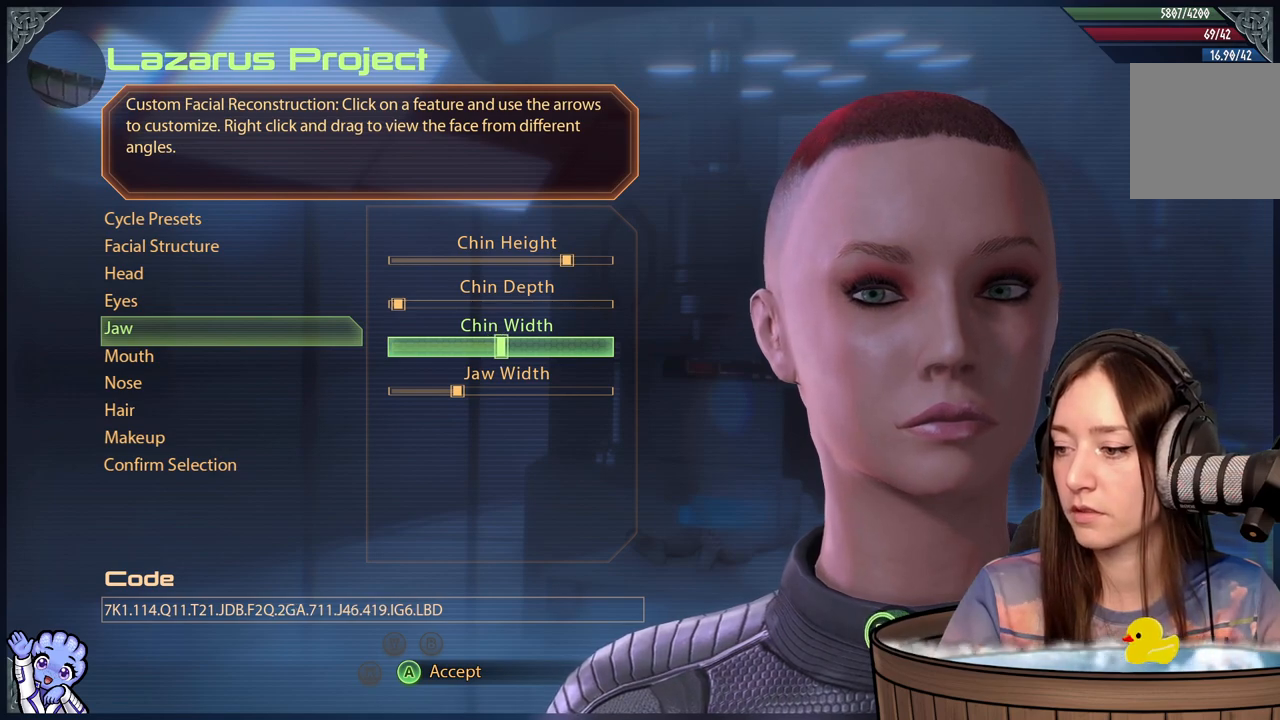
{"buttons": [], "left_stick": "right", "right_stick": "center", "events": [[17, "left_stick", "right"]]}
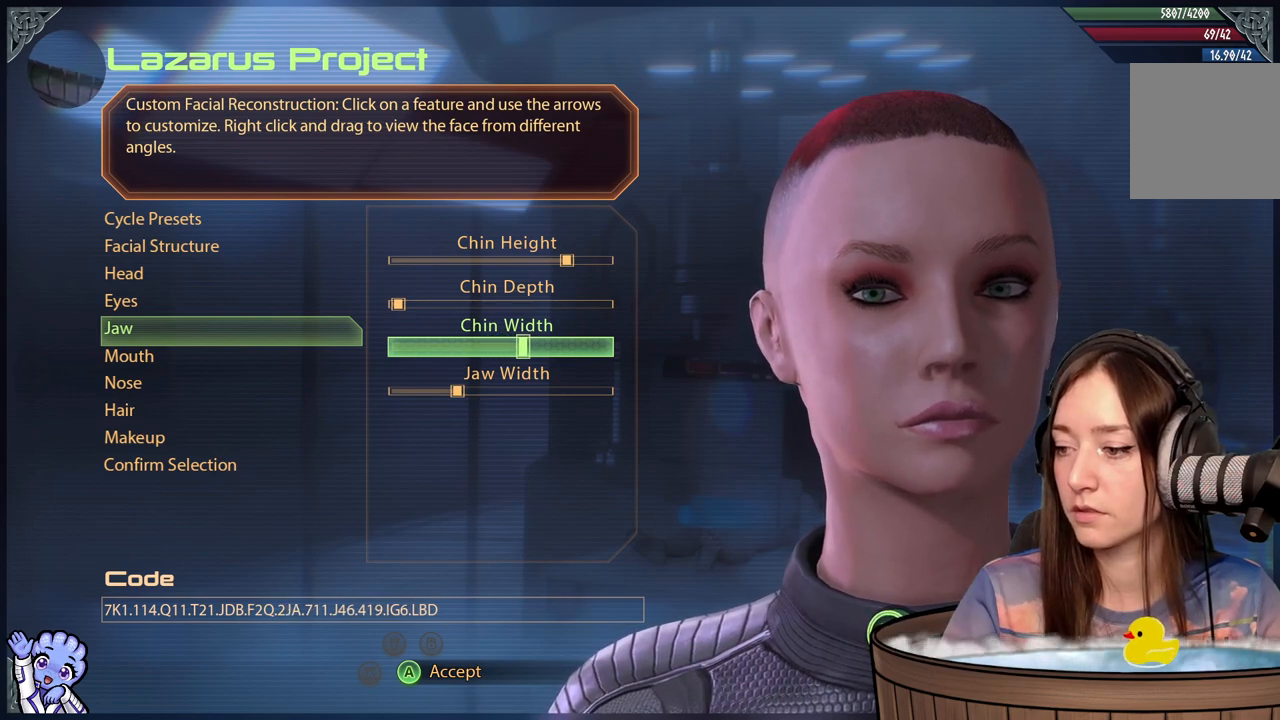
{"buttons": [], "left_stick": "left", "right_stick": "center", "events": [[417, "left_stick", "left"]]}
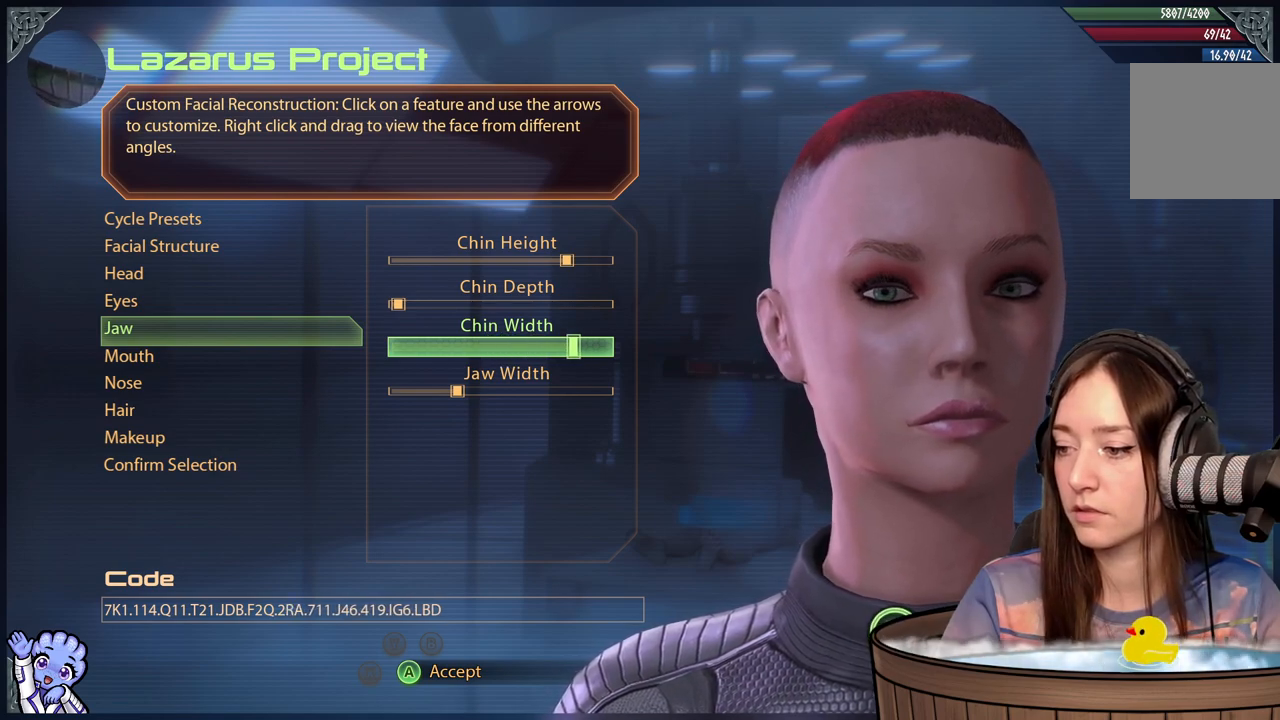
{"buttons": [], "left_stick": "left", "right_stick": "center", "events": []}
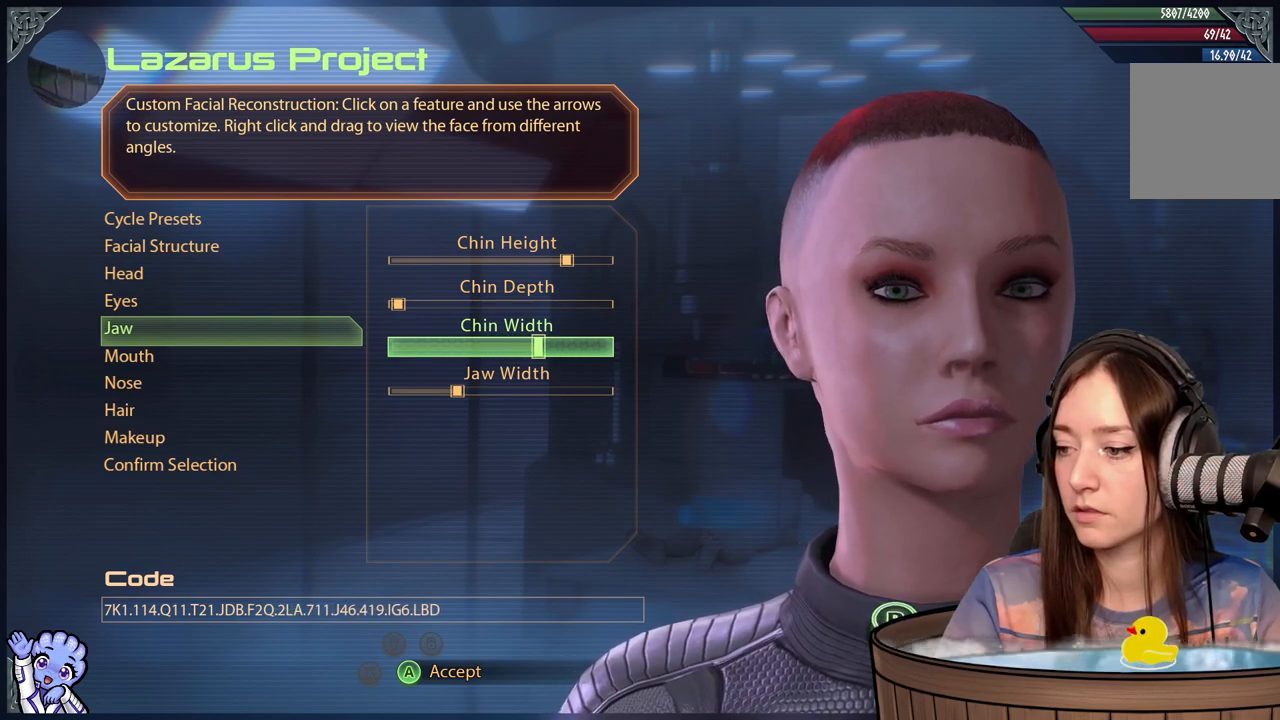
{"buttons": [], "left_stick": "center", "right_stick": "center", "events": [[450, "left_stick", "center"]]}
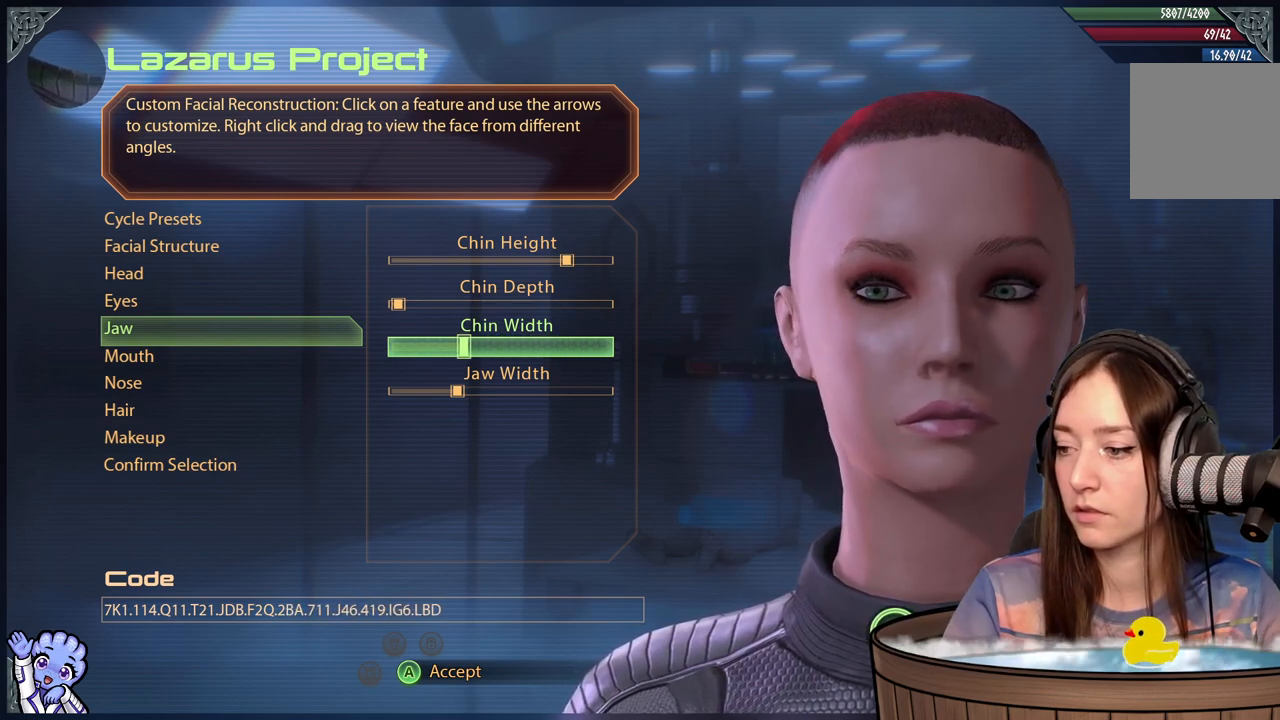
{"buttons": [], "left_stick": "center", "right_stick": "center", "events": [[133, "left_stick", "right"], [233, "left_stick", "center"]]}
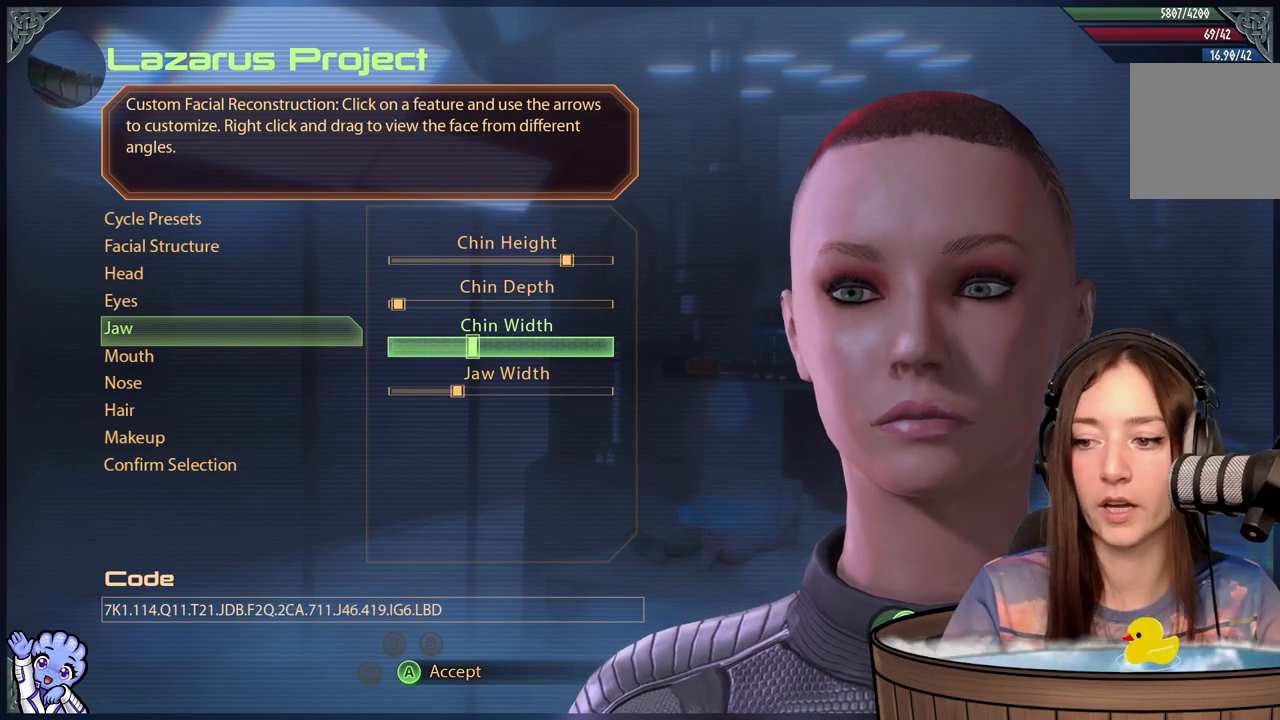
{"buttons": [], "left_stick": "center", "right_stick": "center", "events": [[183, "left_stick", "right"], [383, "left_stick", "center"]]}
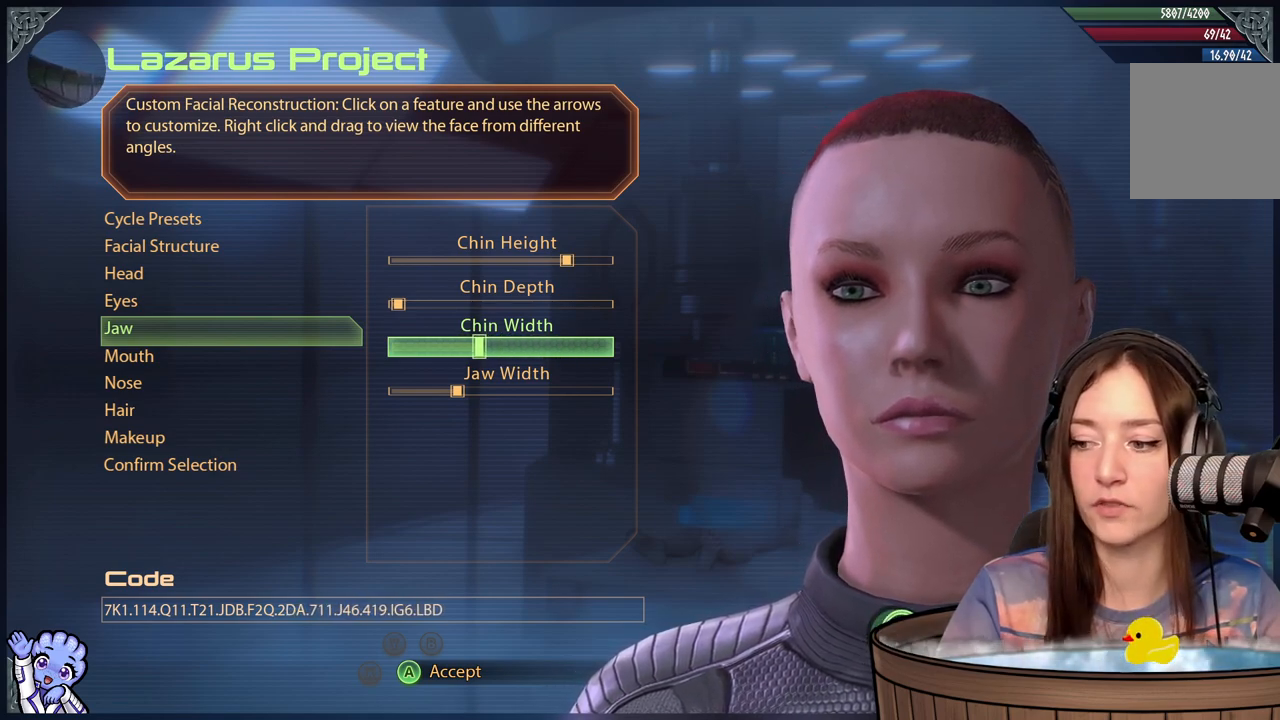
{"buttons": [], "left_stick": "center", "right_stick": "center", "events": [[250, "left_stick", "down"], [483, "left_stick", "center"]]}
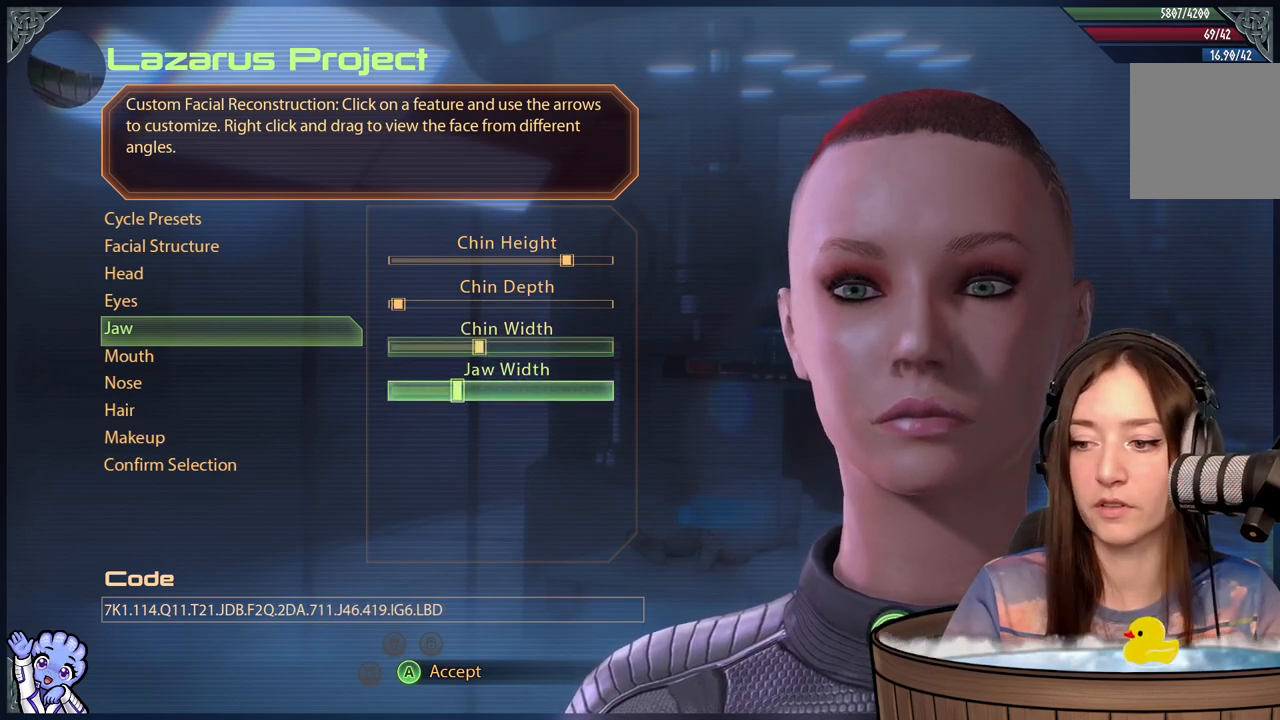
{"buttons": [], "left_stick": "center", "right_stick": "center", "events": []}
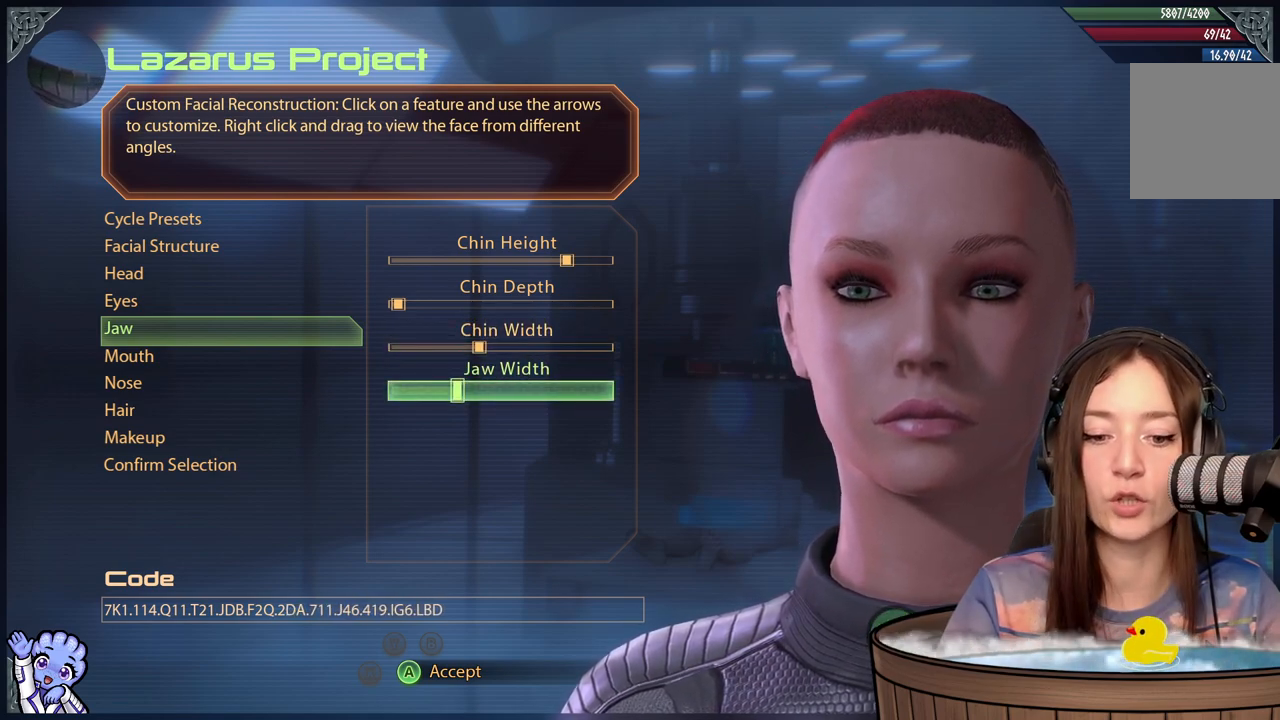
{"buttons": [], "left_stick": "center", "right_stick": "center", "events": []}